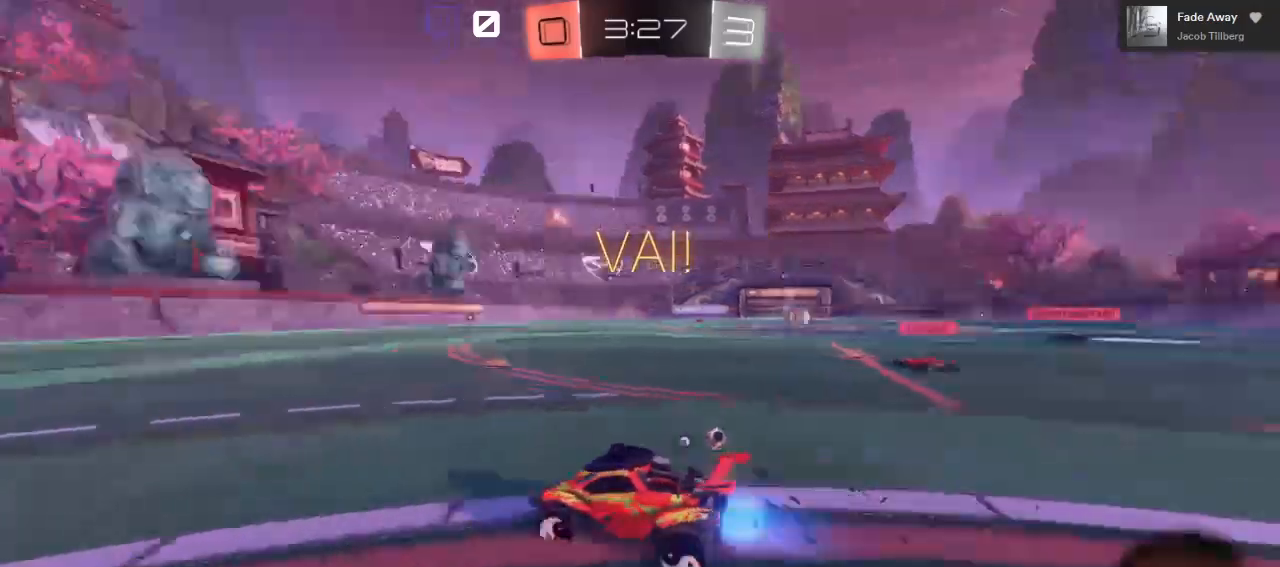
Gameplay with a controller (Xbox layout); each line is a JSON object with the inputs held at the frame after it. "events" lists button and stick changes between this image and that frame as [ms after this image, input, new state], when the widget could be followed in between.
{"buttons": ["B", "R2"], "left_stick": "center", "right_stick": "center", "events": [[33, "left_stick", "center"], [200, "Y", "up"], [200, "left_stick", "left"], [317, "left_stick", "center"]]}
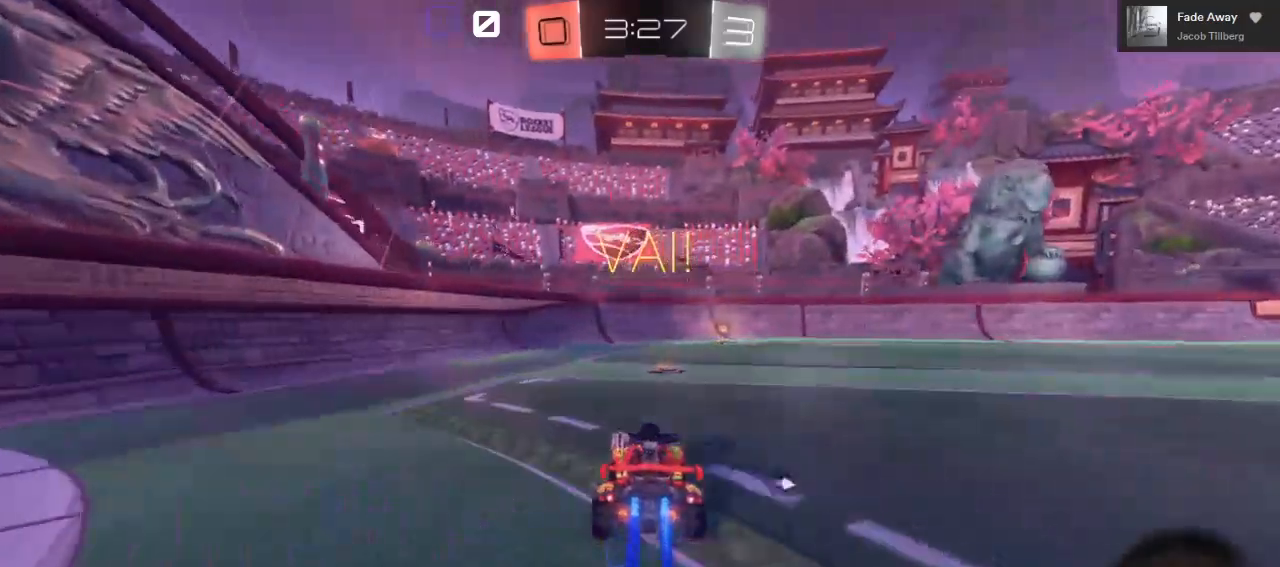
{"buttons": ["B", "R2"], "left_stick": "center", "right_stick": "center", "events": [[33, "left_stick", "right"], [133, "left_stick", "center"]]}
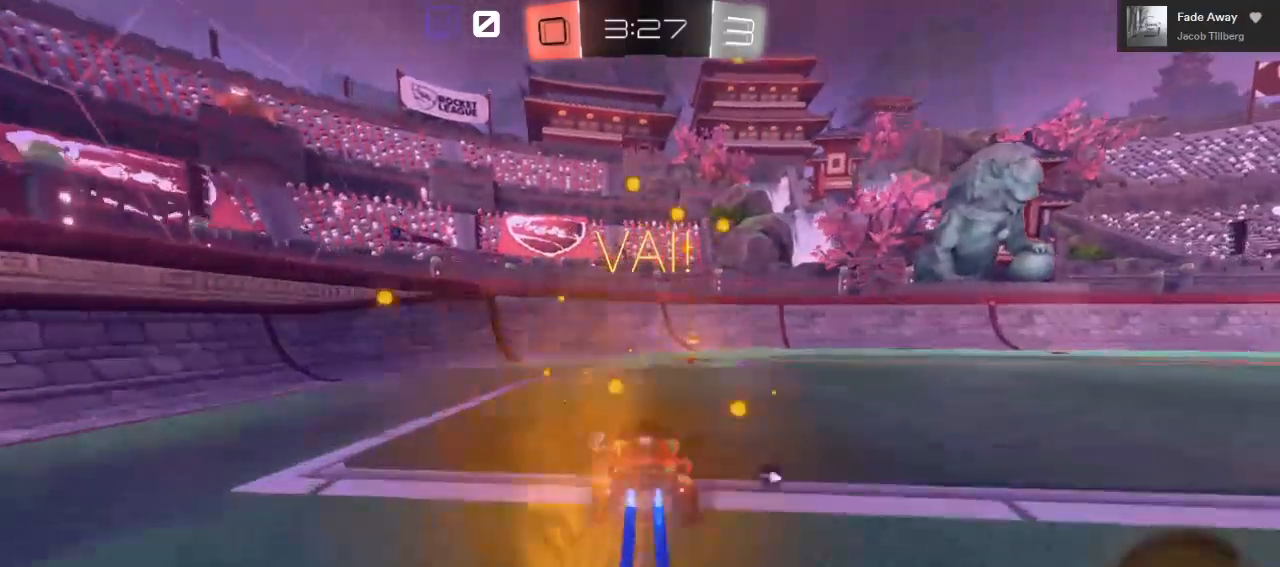
{"buttons": ["R2"], "left_stick": "right", "right_stick": "center", "events": [[17, "left_stick", "right"], [233, "B", "up"], [233, "left_stick", "center"], [317, "left_stick", "right"], [350, "Y", "down"], [417, "Y", "up"]]}
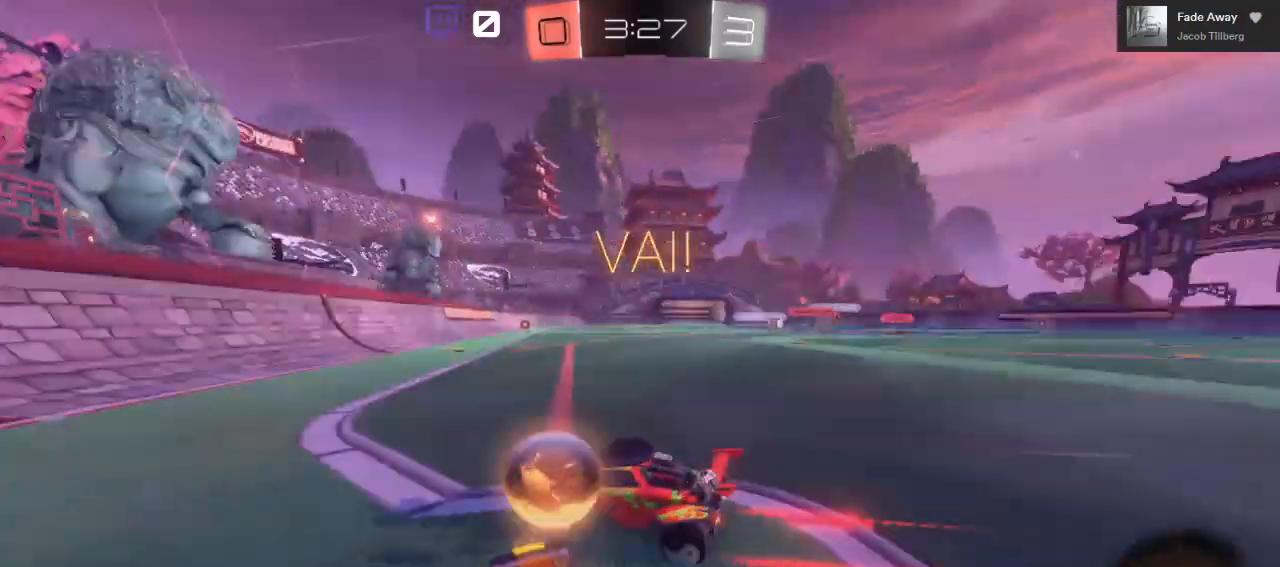
{"buttons": ["R2"], "left_stick": "right", "right_stick": "center", "events": []}
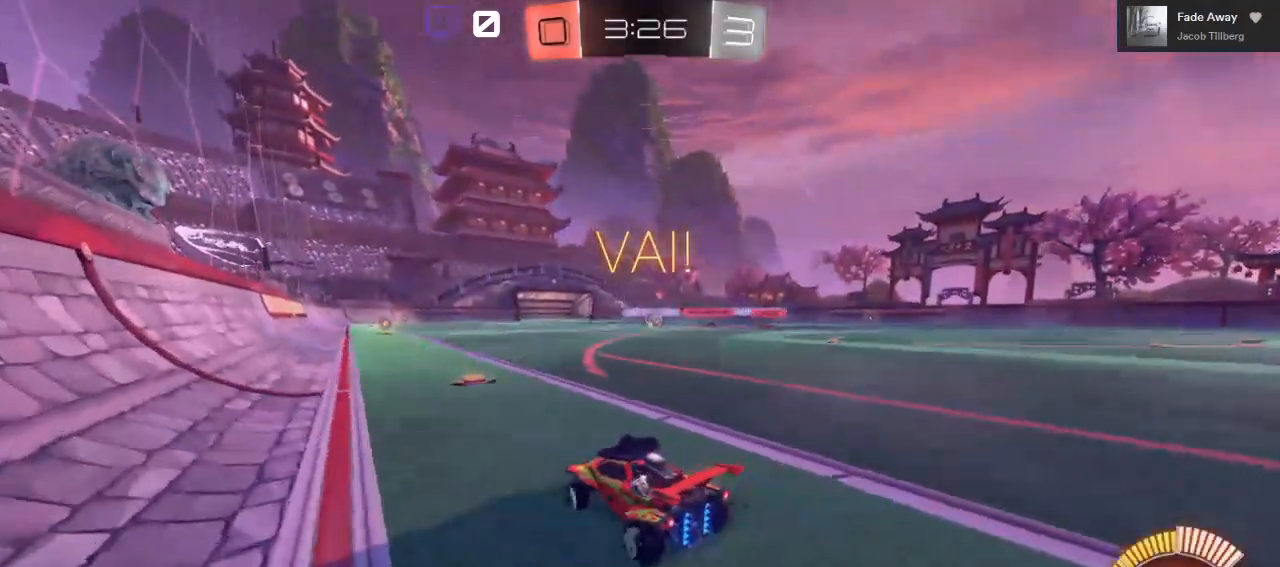
{"buttons": ["R2"], "left_stick": "right", "right_stick": "center", "events": [[67, "left_stick", "up-right"], [350, "left_stick", "right"]]}
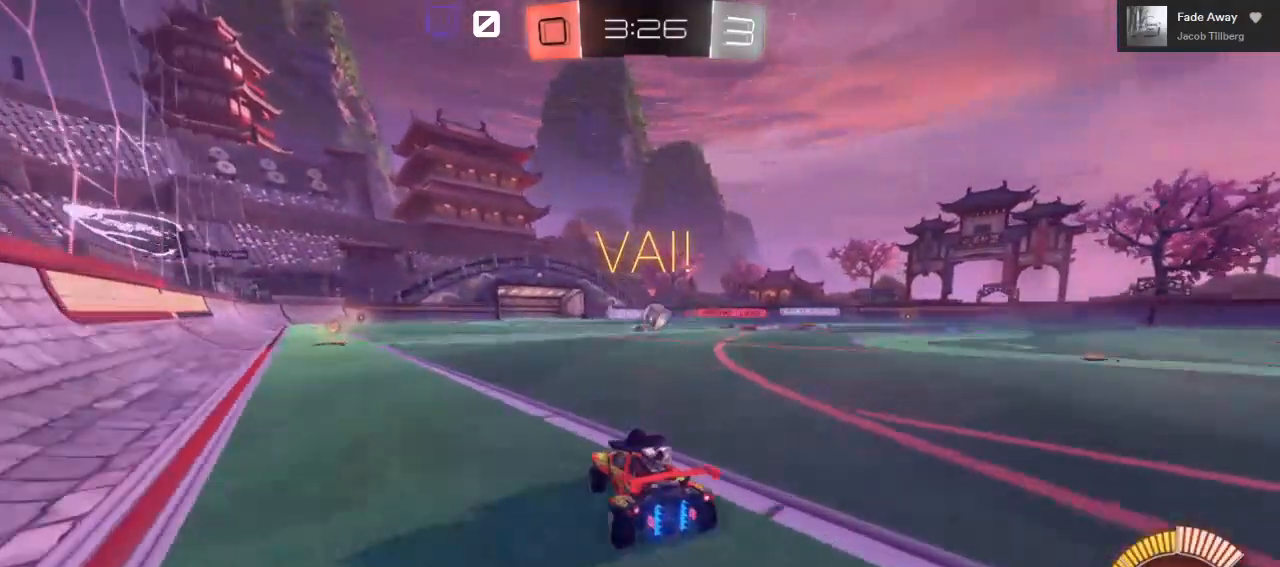
{"buttons": ["R2"], "left_stick": "right", "right_stick": "center", "events": []}
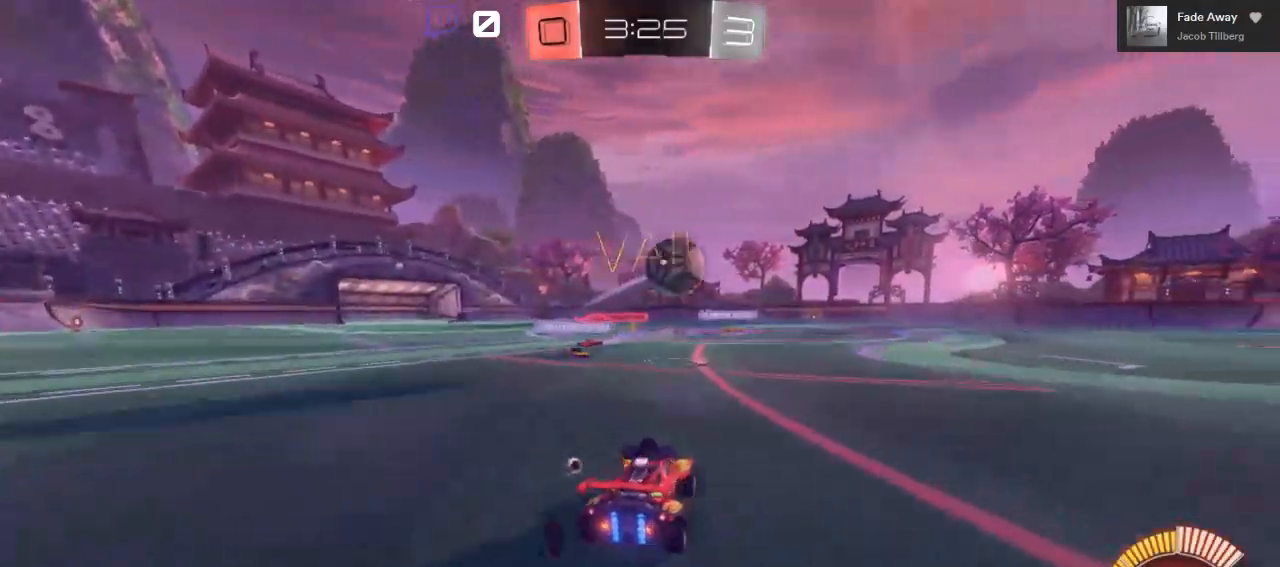
{"buttons": ["B", "R2", "L3"], "left_stick": "right", "right_stick": "center", "events": [[200, "B", "down"], [217, "L3", "down"]]}
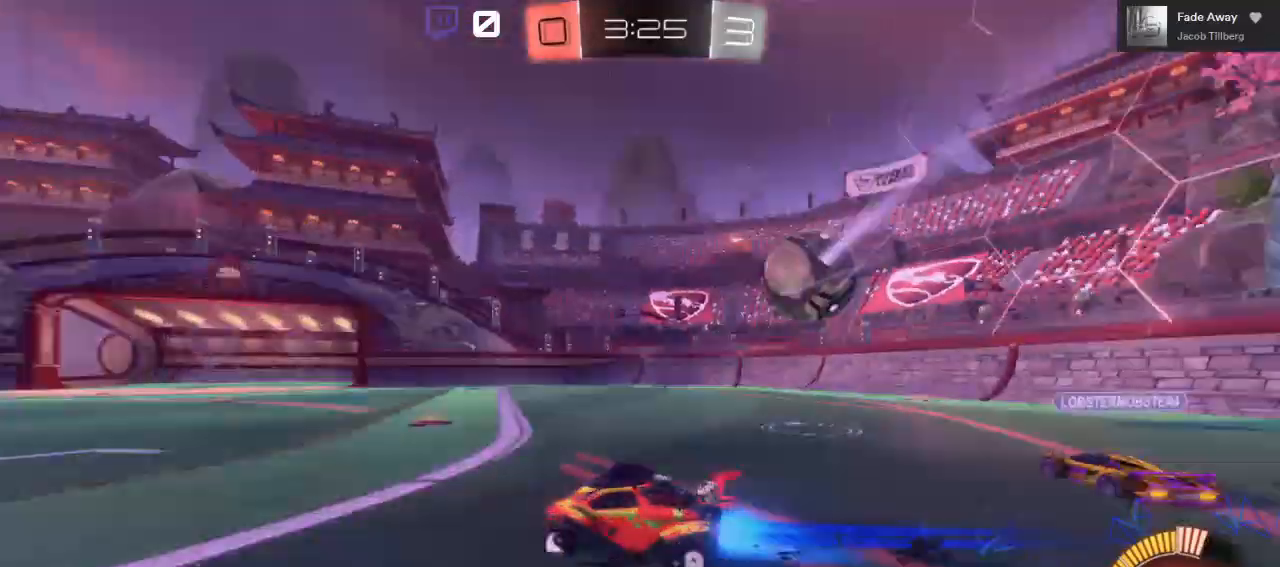
{"buttons": ["R2"], "left_stick": "right", "right_stick": "center", "events": [[467, "L3", "up"], [500, "B", "up"]]}
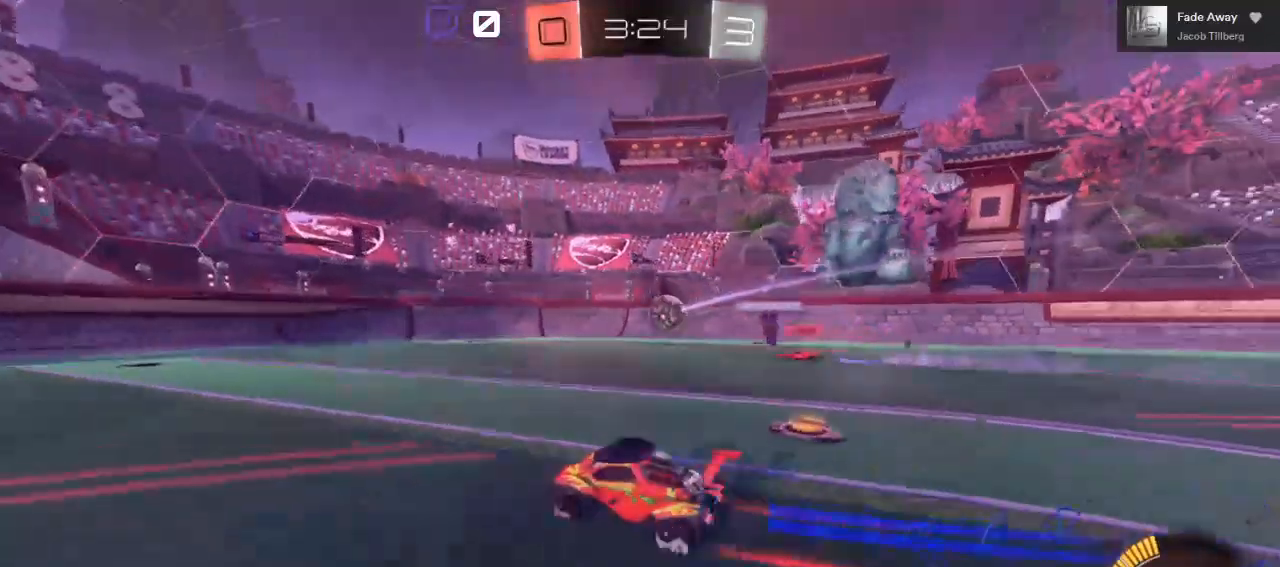
{"buttons": ["R2"], "left_stick": "center", "right_stick": "center", "events": [[283, "left_stick", "center"], [300, "B", "down"], [367, "B", "up"]]}
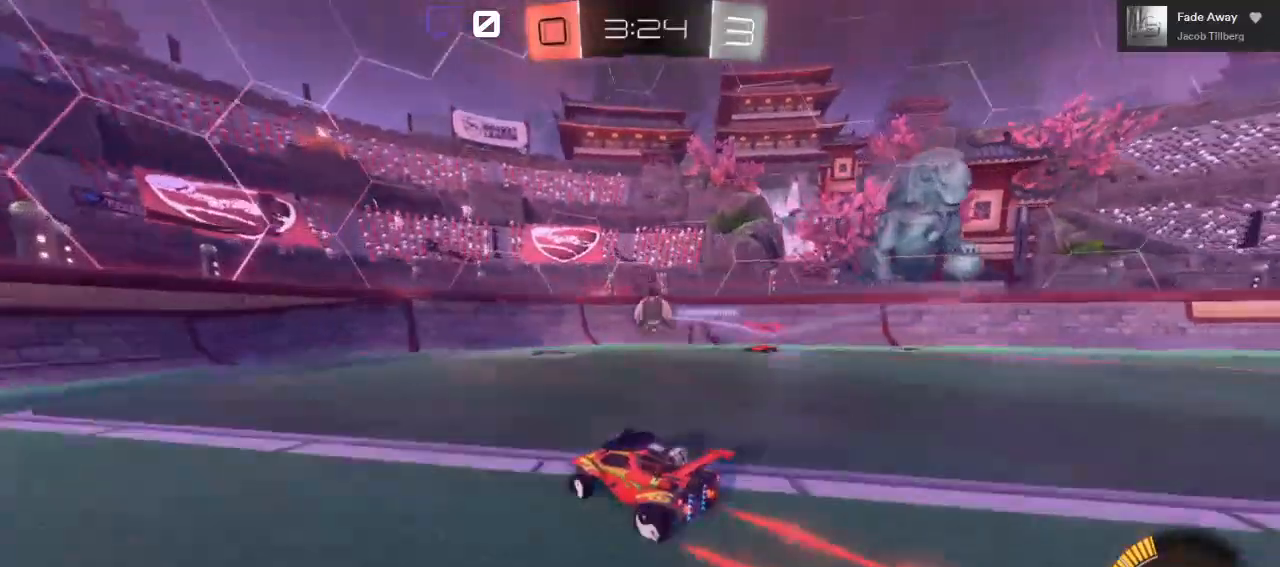
{"buttons": ["B", "R2"], "left_stick": "center", "right_stick": "center", "events": [[117, "B", "down"], [167, "B", "up"], [317, "B", "down"]]}
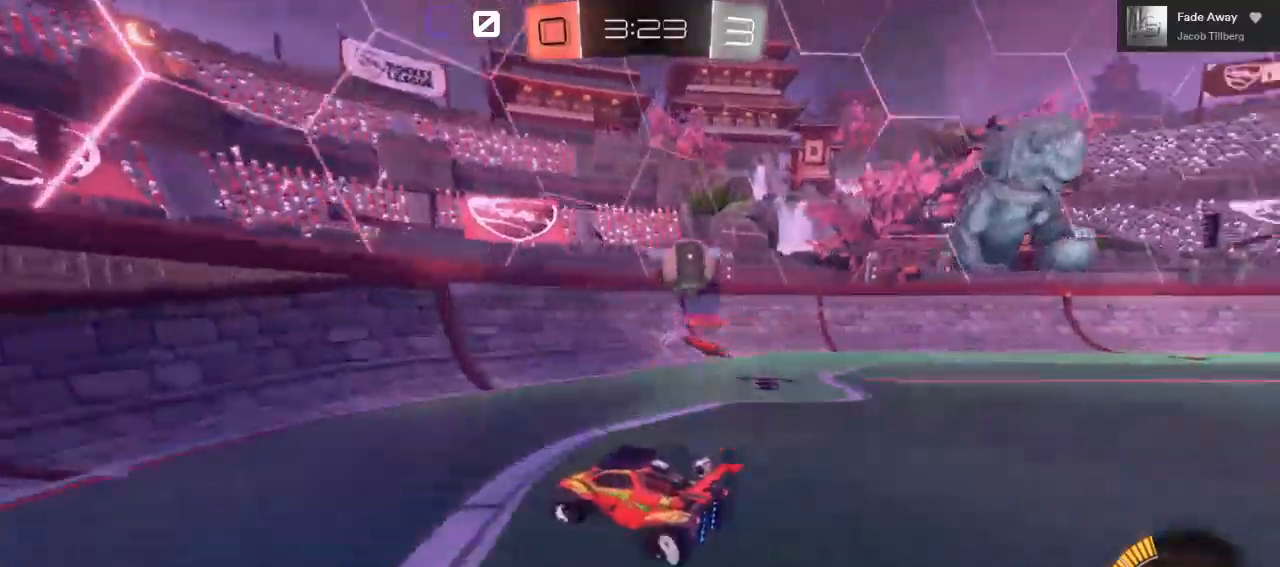
{"buttons": ["R2"], "left_stick": "left", "right_stick": "center", "events": [[167, "B", "up"], [250, "left_stick", "left"]]}
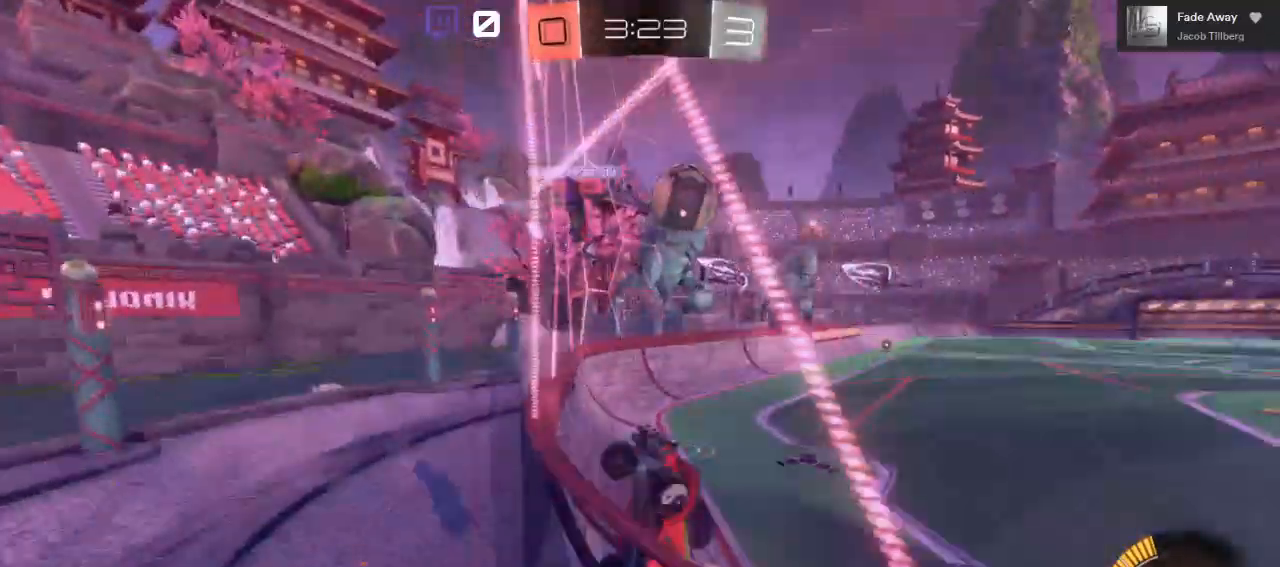
{"buttons": [], "left_stick": "down", "right_stick": "center", "events": [[67, "R2", "up"], [83, "L2", "down"], [100, "left_stick", "center"], [267, "L2", "up"], [500, "left_stick", "down"]]}
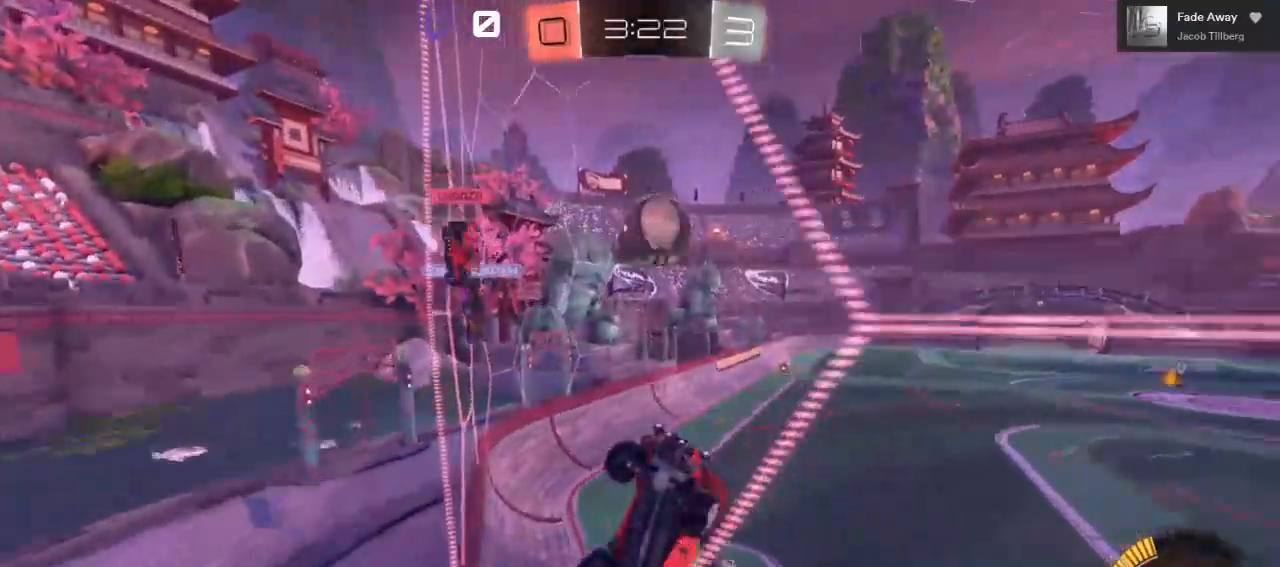
{"buttons": ["L1"], "left_stick": "down-right", "right_stick": "center", "events": [[33, "A", "down"], [117, "A", "up"], [417, "L1", "down"], [483, "left_stick", "down-right"]]}
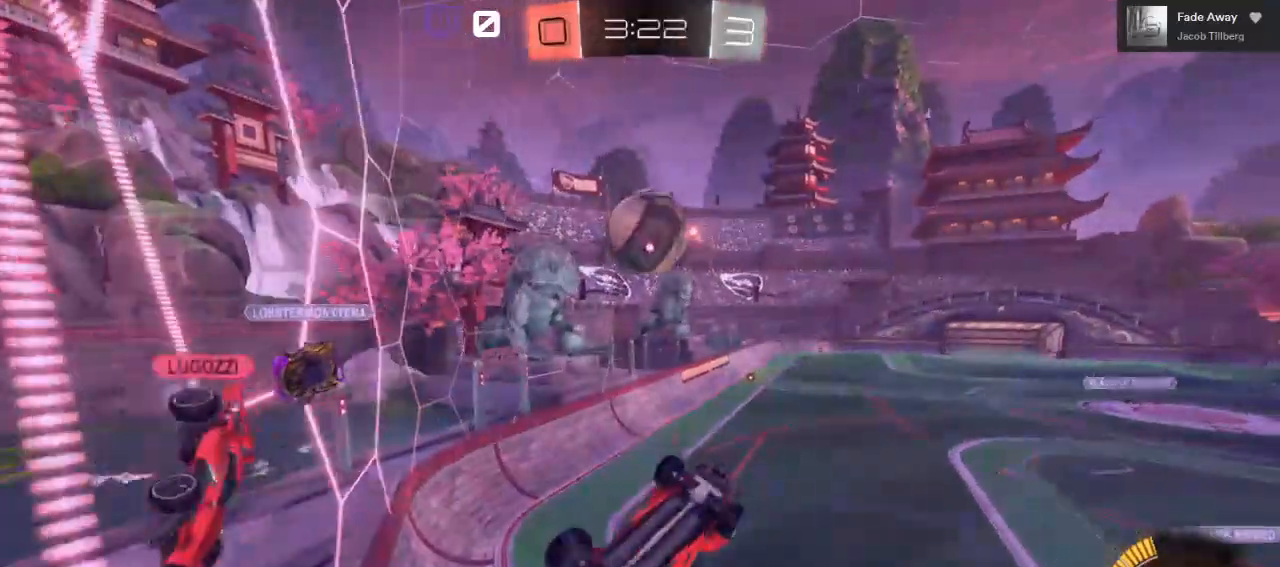
{"buttons": [], "left_stick": "right", "right_stick": "center", "events": [[50, "left_stick", "right"], [183, "L1", "up"], [267, "left_stick", "center"], [350, "left_stick", "right"]]}
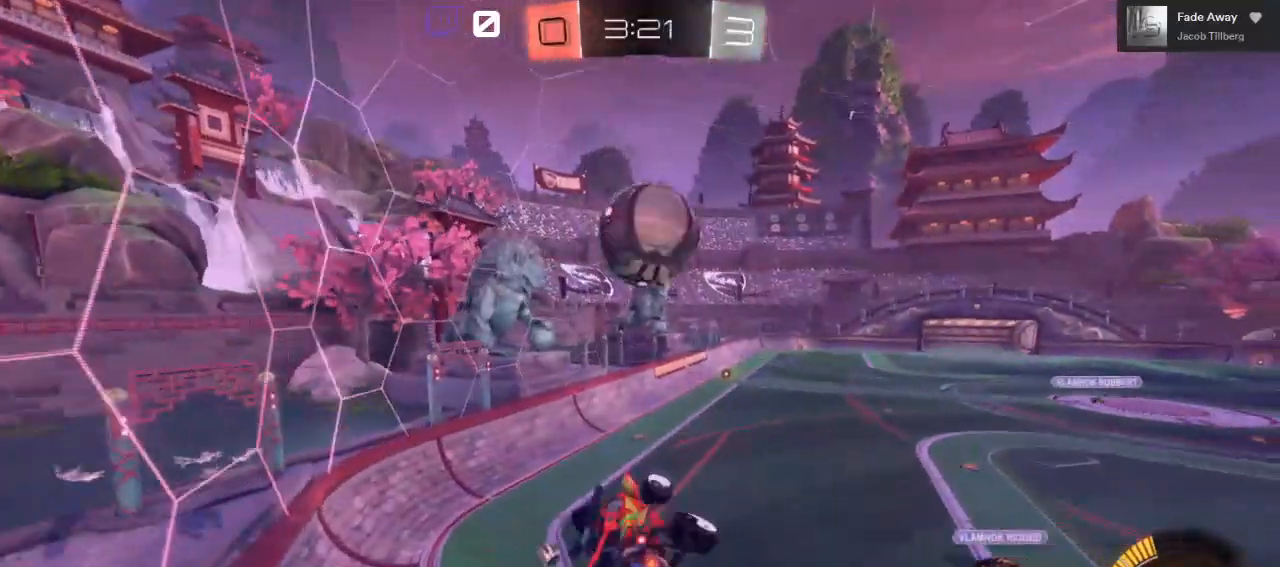
{"buttons": ["B"], "left_stick": "center", "right_stick": "center", "events": [[83, "left_stick", "down-right"], [233, "B", "down"], [233, "left_stick", "center"]]}
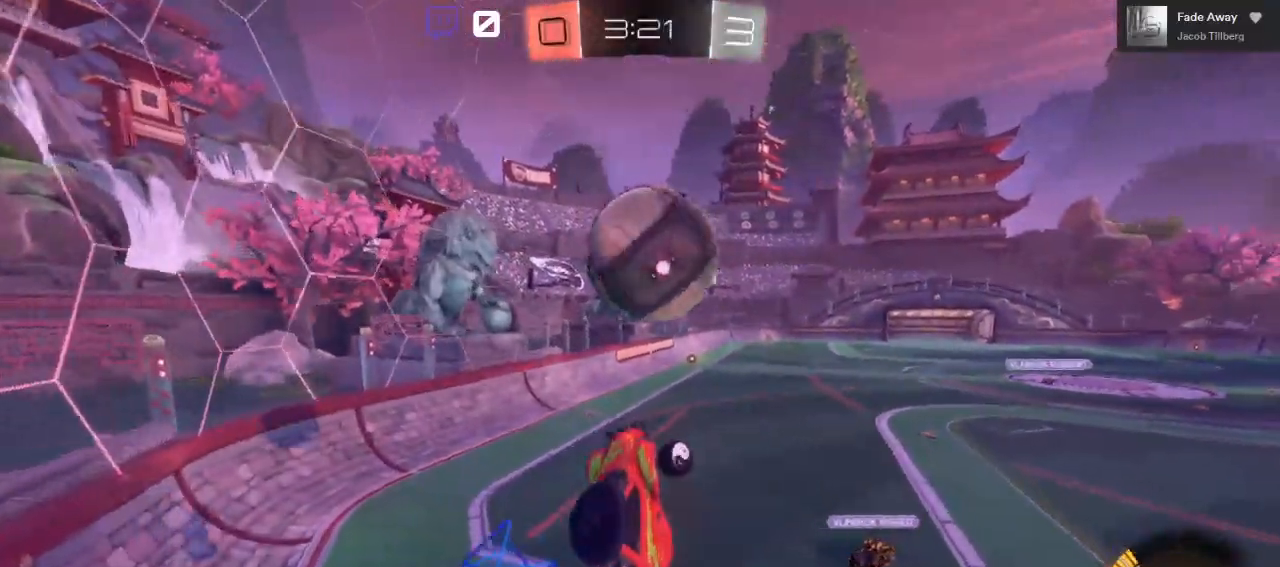
{"buttons": ["R2"], "left_stick": "up", "right_stick": "center", "events": [[67, "left_stick", "up"], [183, "B", "up"], [350, "R2", "down"]]}
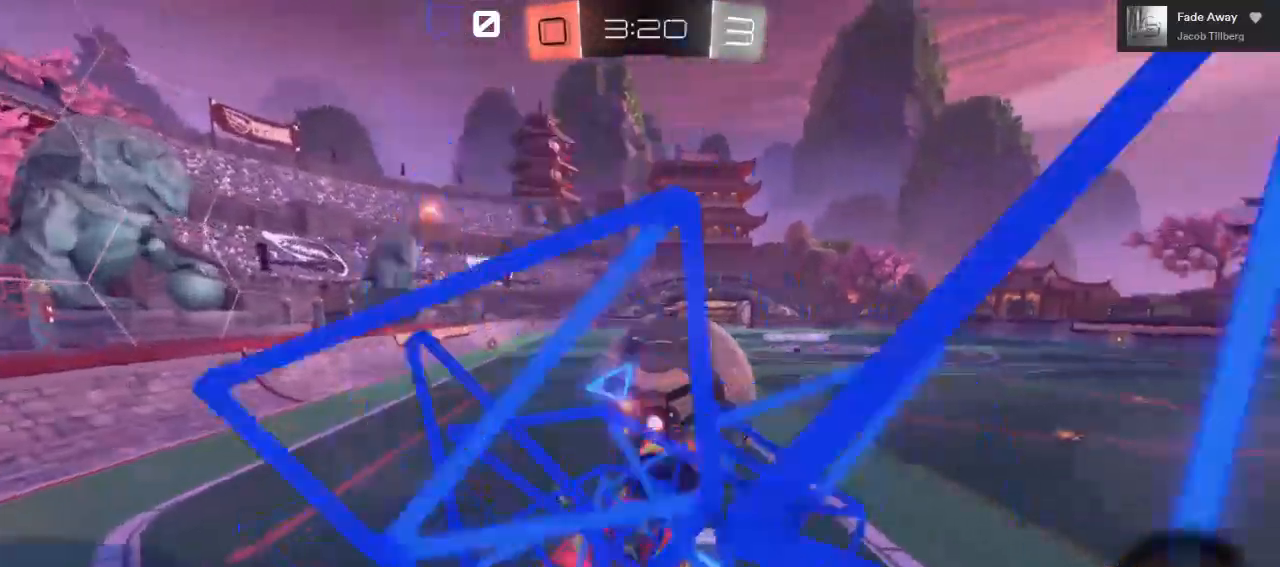
{"buttons": ["B", "R2"], "left_stick": "down", "right_stick": "center", "events": [[183, "left_stick", "center"], [283, "B", "down"], [383, "left_stick", "down-left"], [483, "left_stick", "down"]]}
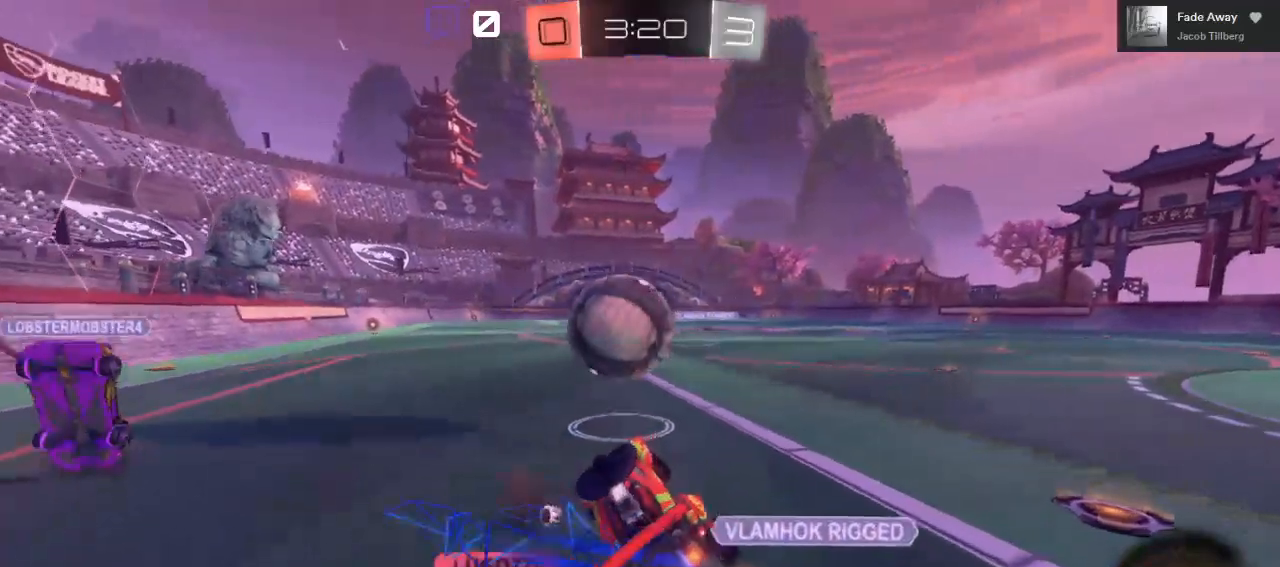
{"buttons": ["B", "R2"], "left_stick": "right", "right_stick": "center", "events": [[67, "left_stick", "down-left"], [217, "left_stick", "right"]]}
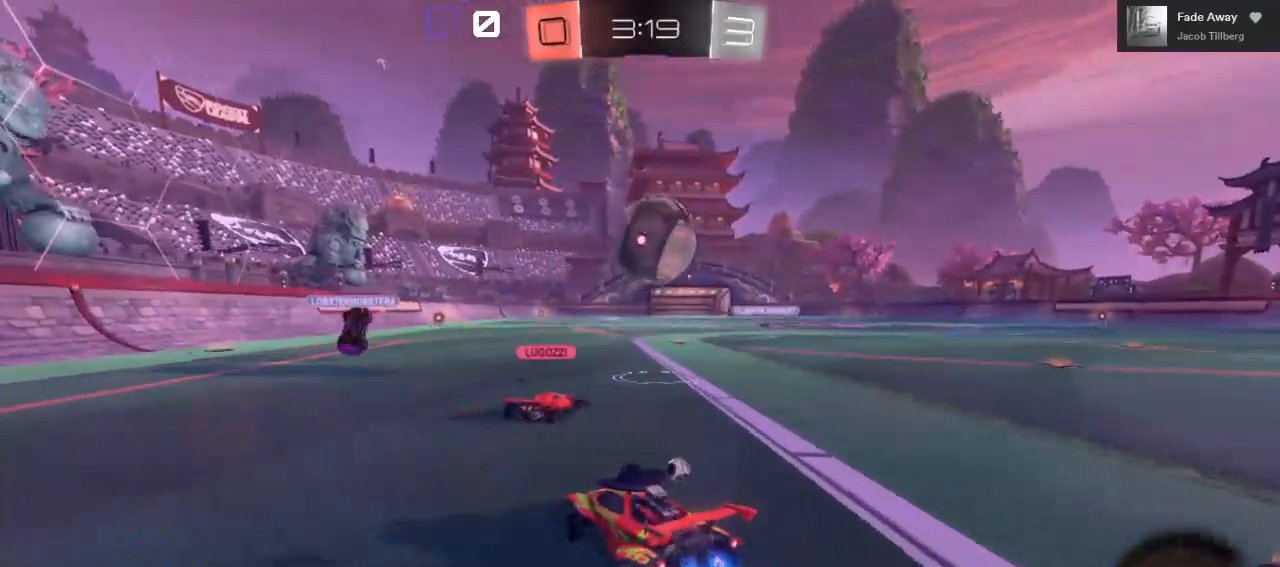
{"buttons": ["R2"], "left_stick": "center", "right_stick": "center", "events": [[167, "B", "up"], [383, "left_stick", "center"]]}
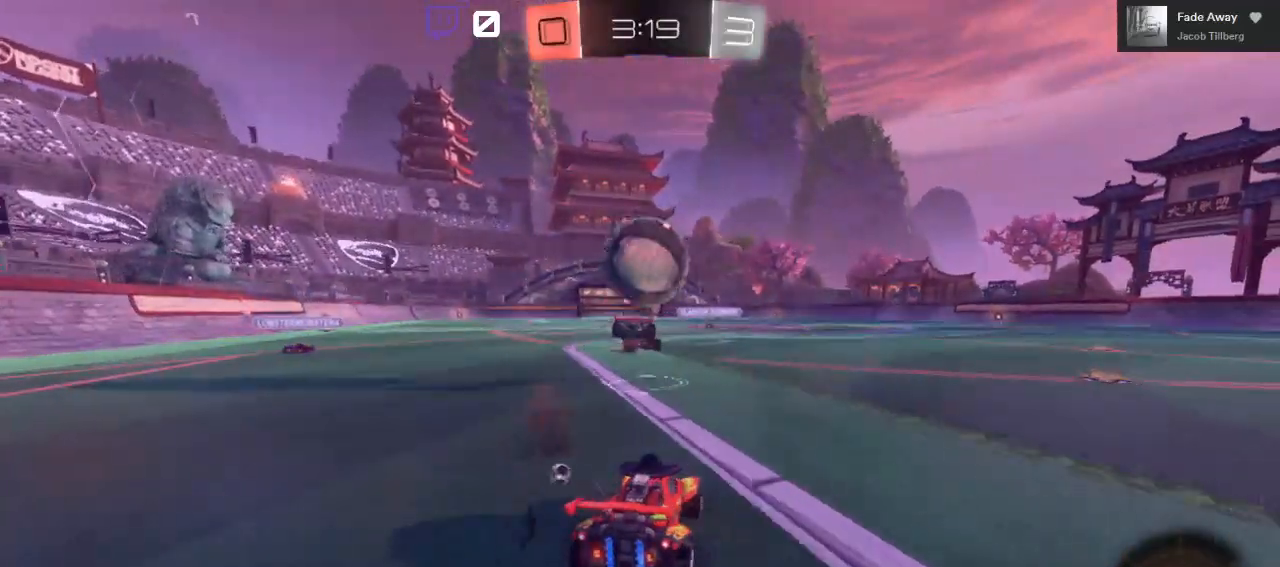
{"buttons": ["B", "R2"], "left_stick": "right", "right_stick": "center", "events": [[367, "B", "down"], [367, "left_stick", "right"]]}
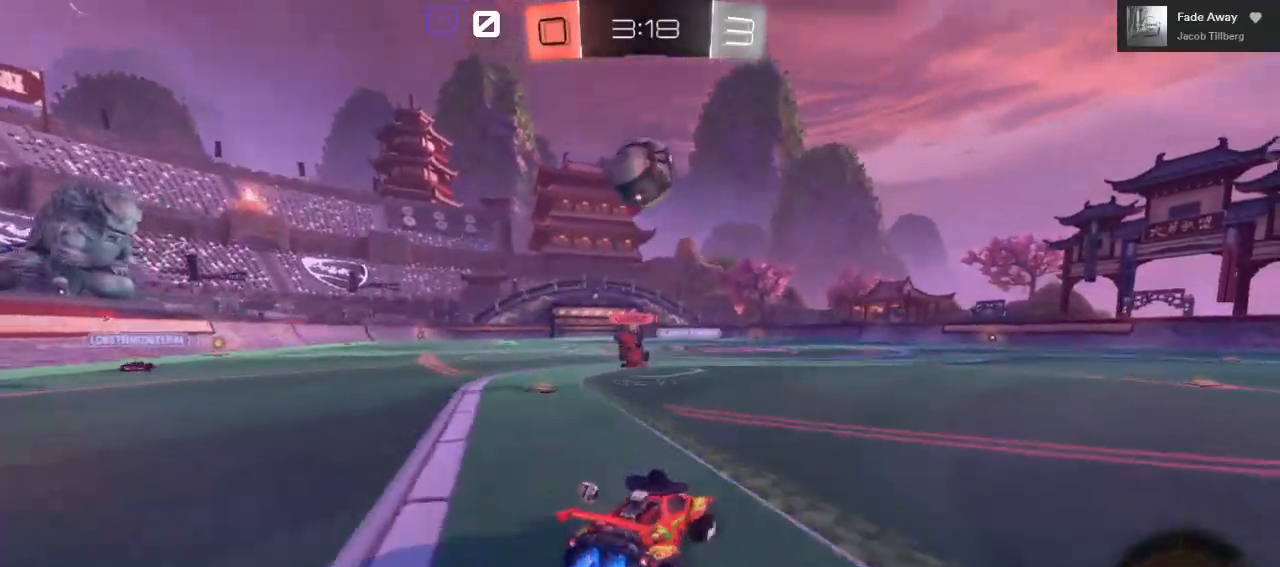
{"buttons": ["R2"], "left_stick": "up", "right_stick": "center", "events": [[50, "left_stick", "center"], [233, "left_stick", "right"], [350, "left_stick", "up-right"], [383, "A", "down"], [467, "left_stick", "up"], [500, "A", "up"], [500, "B", "up"]]}
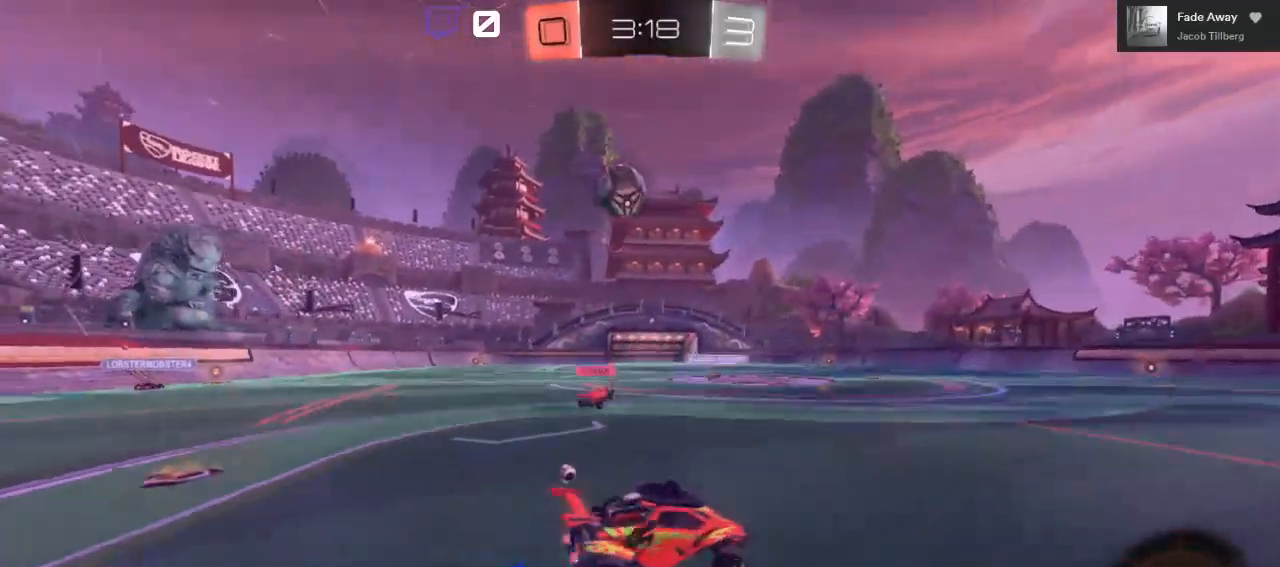
{"buttons": ["R2"], "left_stick": "up", "right_stick": "center", "events": [[83, "A", "down"], [317, "A", "up"]]}
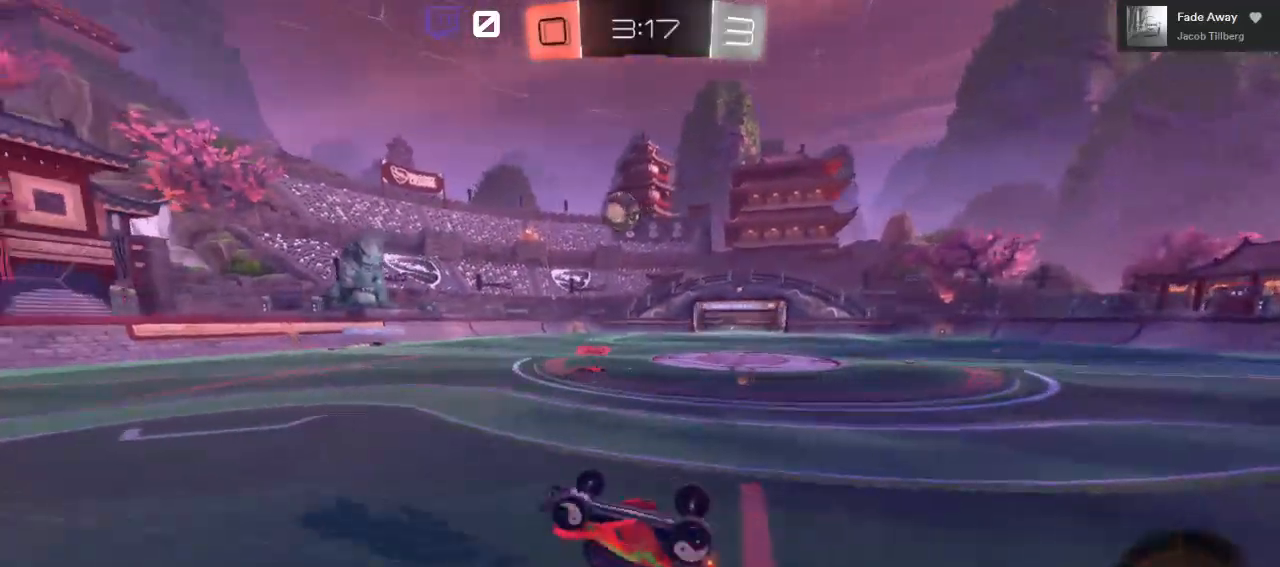
{"buttons": ["R2"], "left_stick": "left", "right_stick": "center", "events": [[100, "left_stick", "center"], [283, "Y", "down"], [383, "Y", "up"], [483, "left_stick", "left"]]}
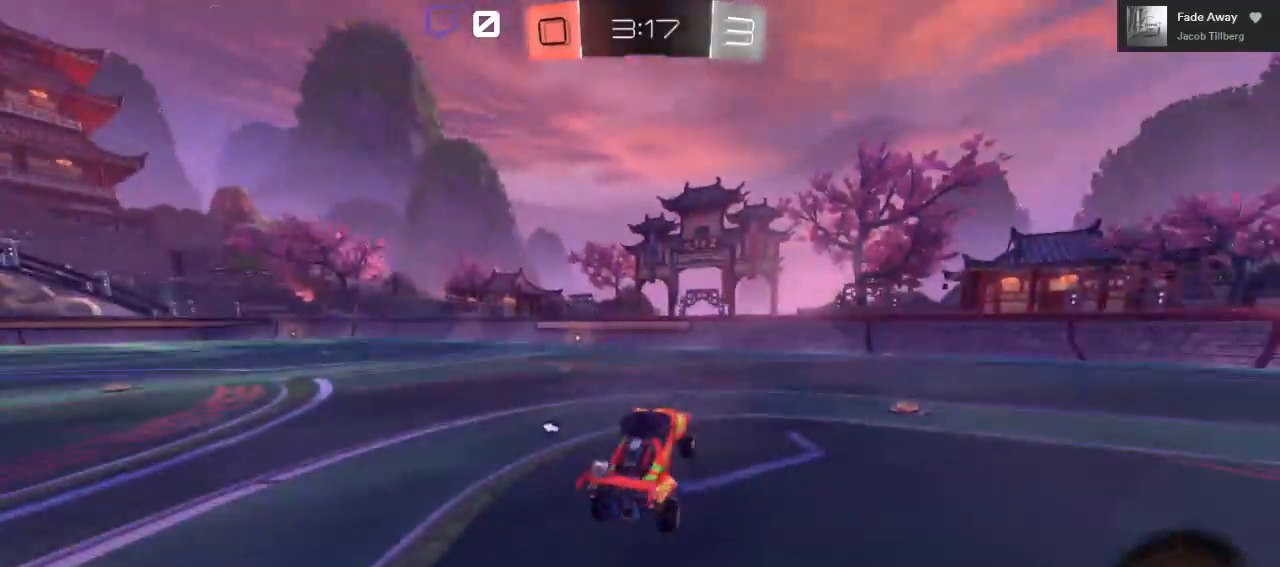
{"buttons": ["B", "R2"], "left_stick": "left", "right_stick": "center", "events": [[100, "left_stick", "center"], [217, "B", "down"], [367, "left_stick", "left"]]}
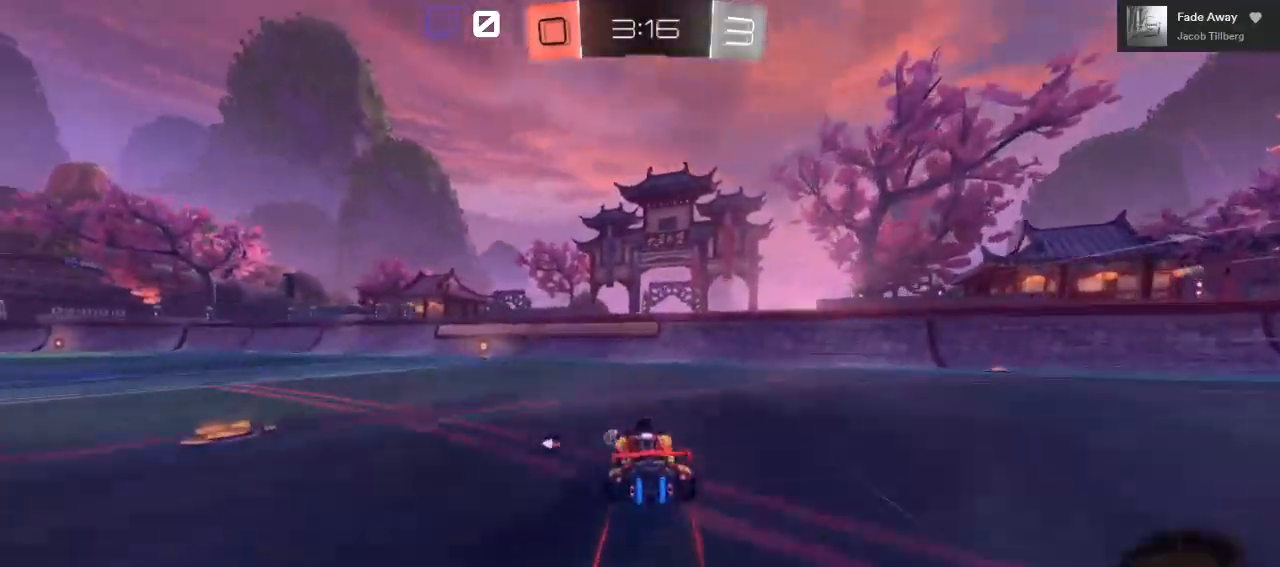
{"buttons": ["R2"], "left_stick": "center", "right_stick": "center", "events": [[117, "left_stick", "center"], [217, "B", "up"], [317, "left_stick", "left"], [450, "left_stick", "center"]]}
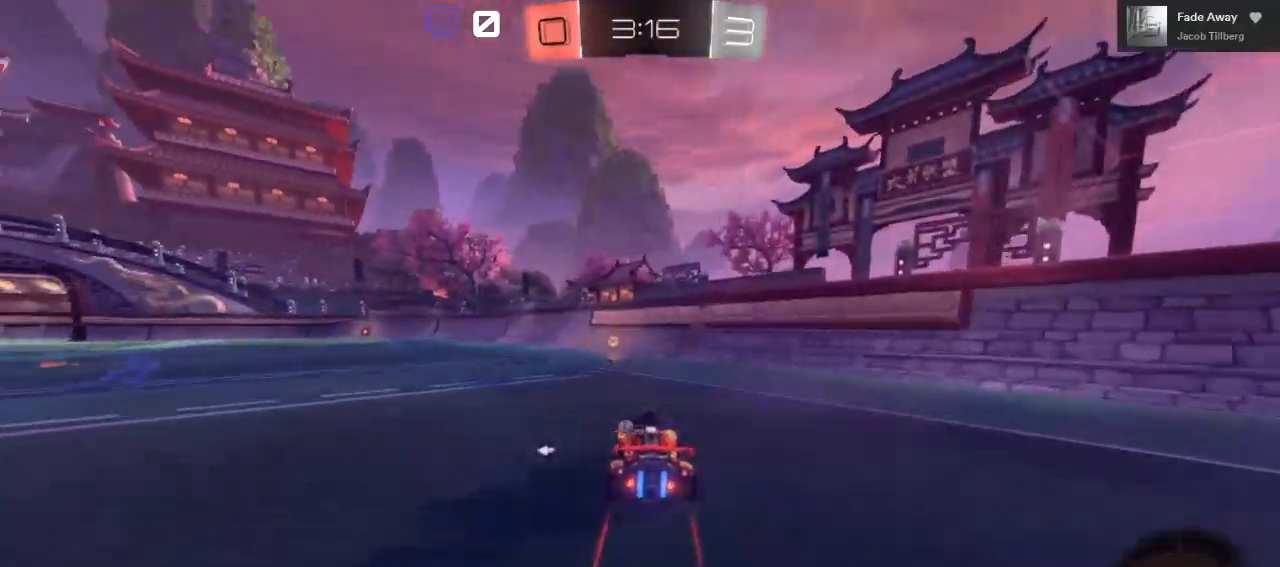
{"buttons": ["R2"], "left_stick": "left", "right_stick": "center", "events": [[267, "Y", "down"], [267, "left_stick", "left"], [367, "Y", "up"]]}
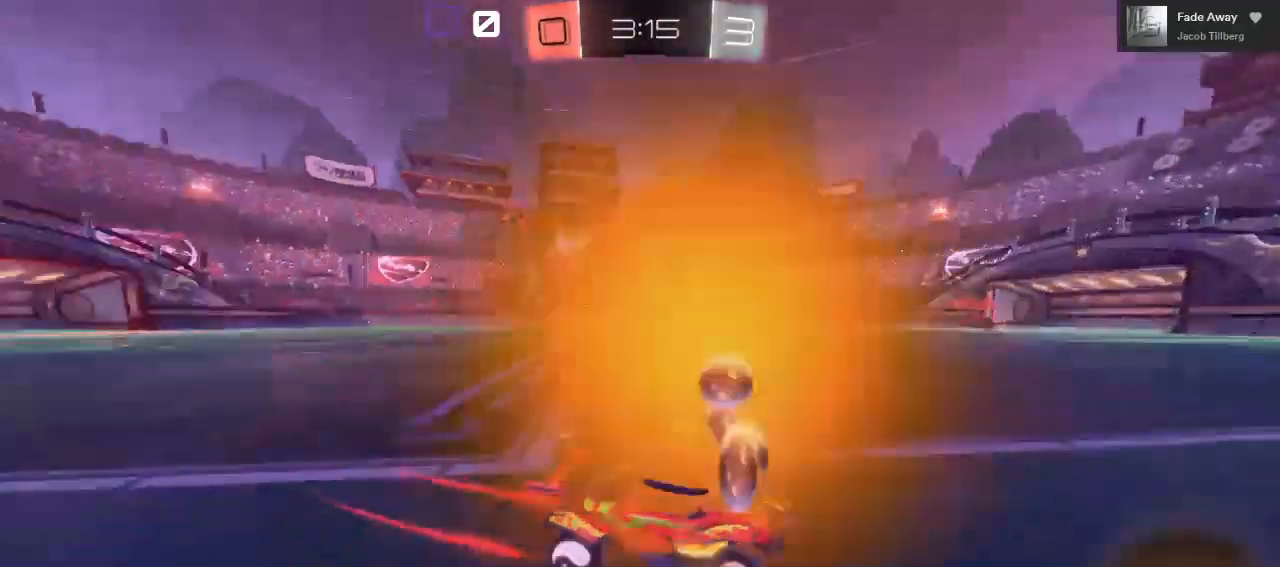
{"buttons": ["R2"], "left_stick": "left", "right_stick": "center", "events": []}
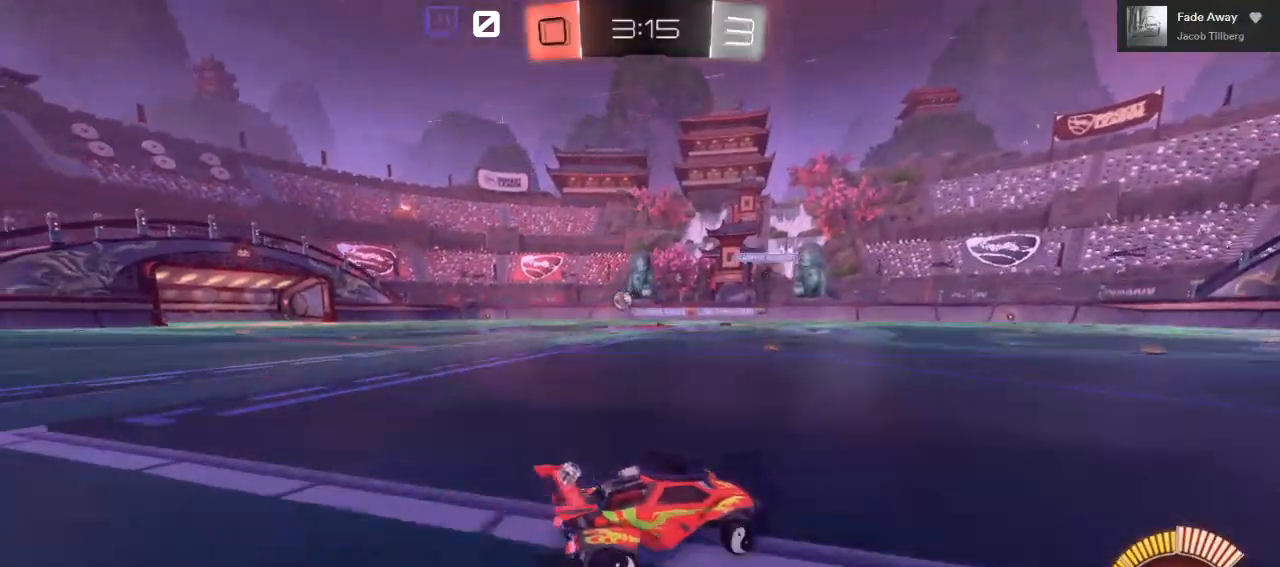
{"buttons": ["B", "R2"], "left_stick": "left", "right_stick": "center", "events": [[250, "B", "down"]]}
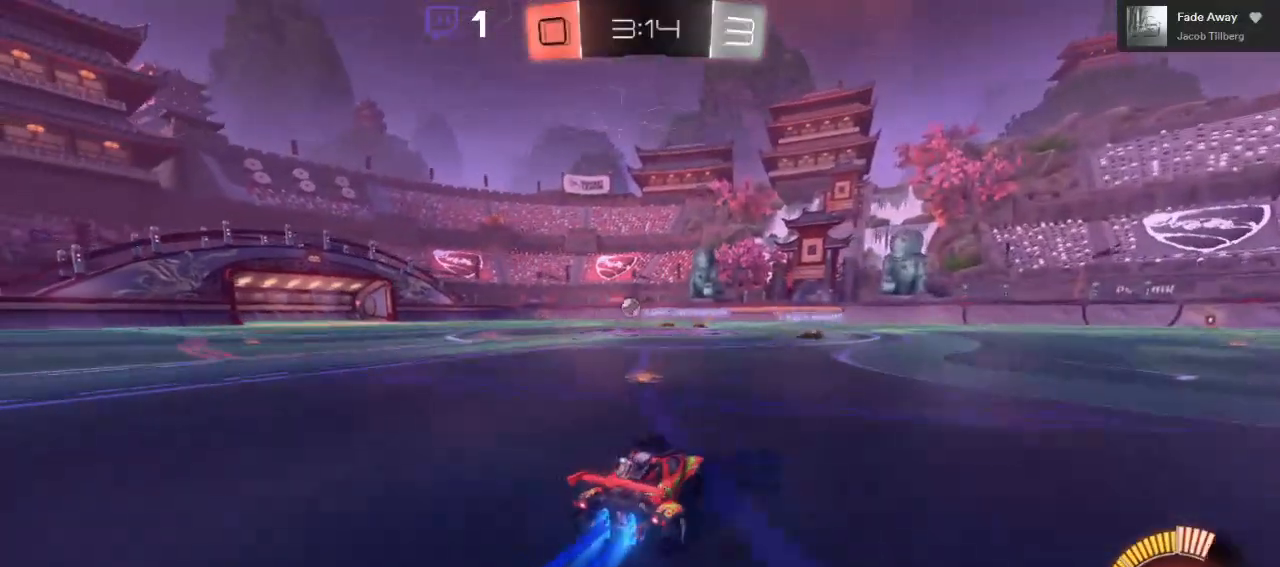
{"buttons": ["A", "B", "R2"], "left_stick": "down", "right_stick": "center", "events": [[450, "A", "down"], [450, "left_stick", "down"]]}
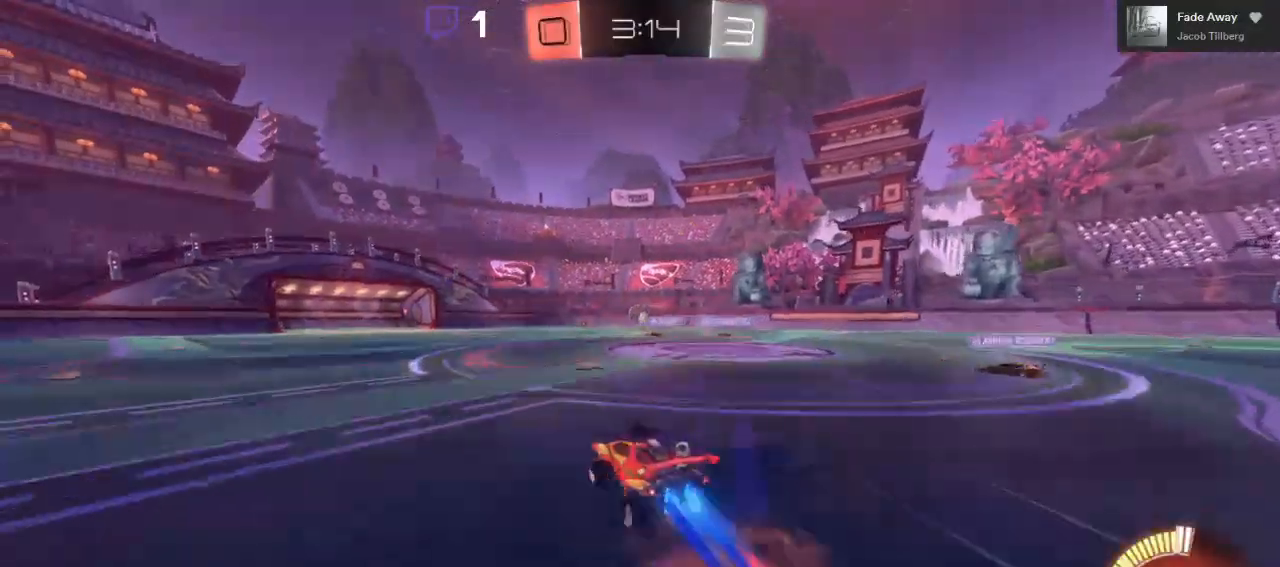
{"buttons": ["A", "R2", "L3"], "left_stick": "up-left", "right_stick": "center", "events": [[133, "A", "up"], [167, "B", "up"], [183, "left_stick", "up"], [233, "A", "down"], [283, "L3", "down"], [333, "left_stick", "up-left"]]}